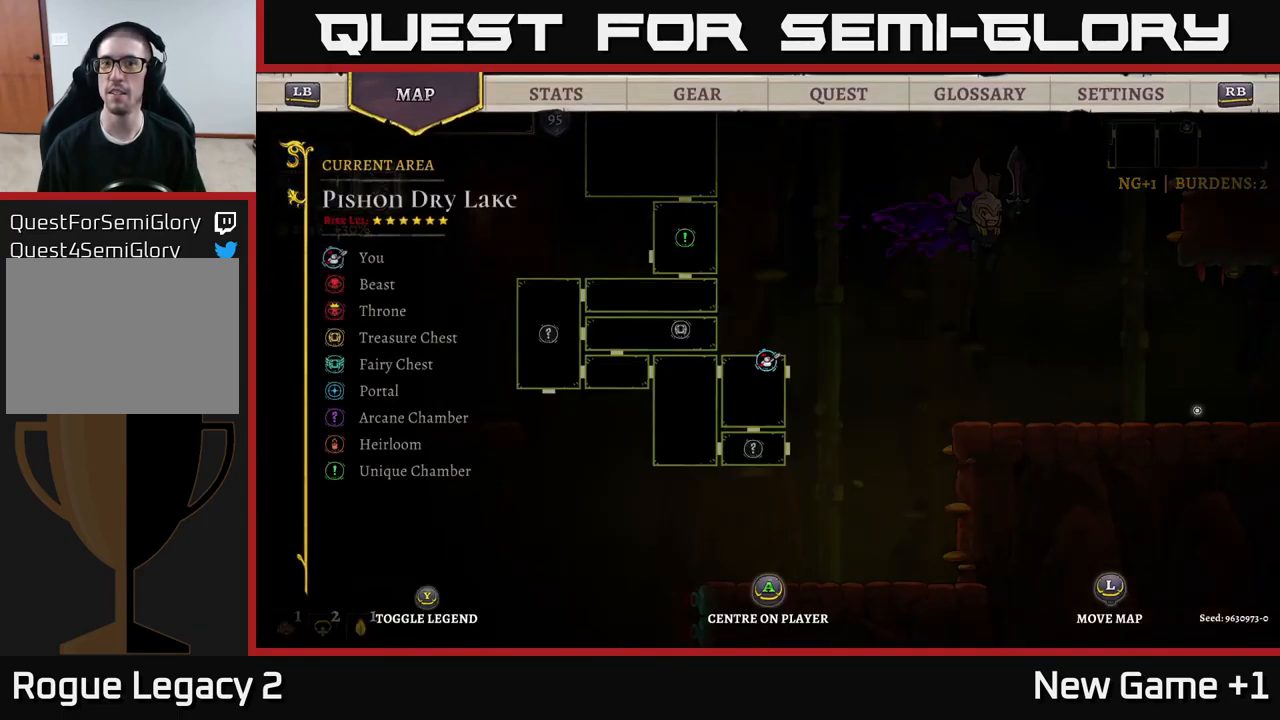
Gameplay with a controller (Xbox layout); each line is a JSON object with the inputs held at the frame after it. "events" lists button and stick changes between this image and that frame as [ms after this image, input, new state], when the widget could be followed in between.
{"buttons": [], "left_stick": "right", "right_stick": "center", "events": [[17, "SELECT", "up"], [300, "left_stick", "right"]]}
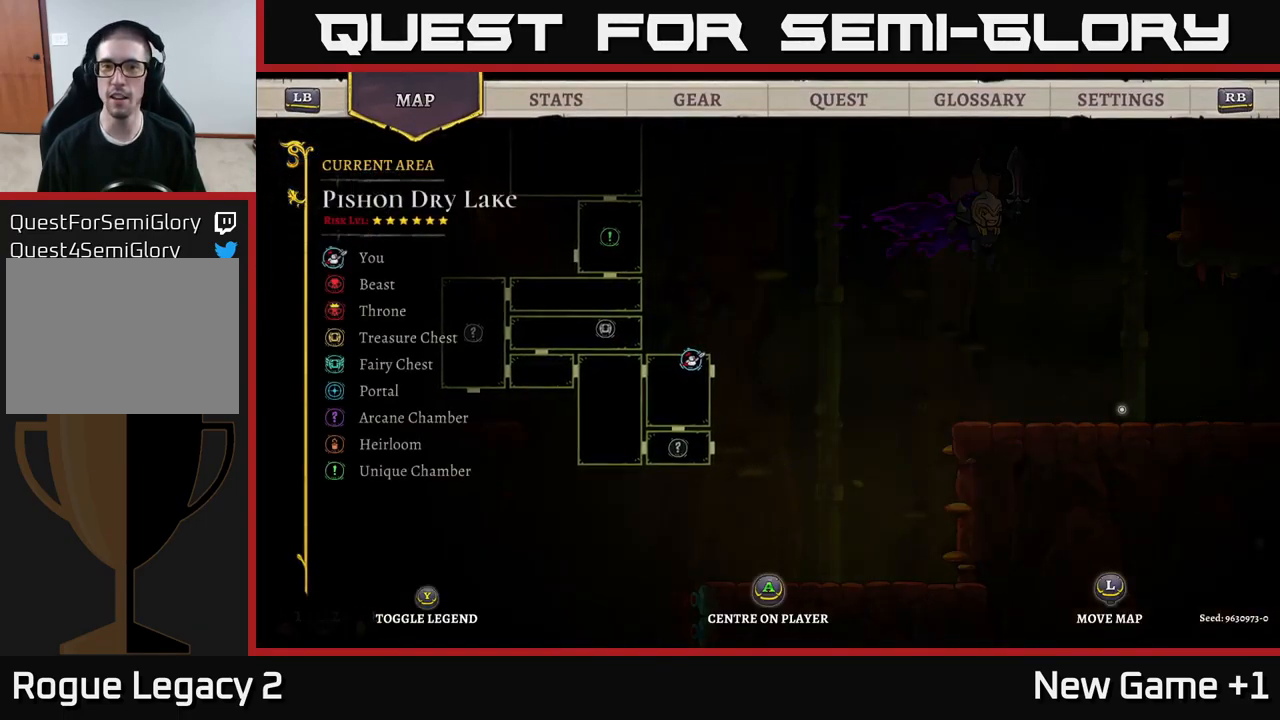
{"buttons": [], "left_stick": "down-right", "right_stick": "center", "events": [[50, "left_stick", "center"], [250, "left_stick", "right"], [367, "left_stick", "down-right"]]}
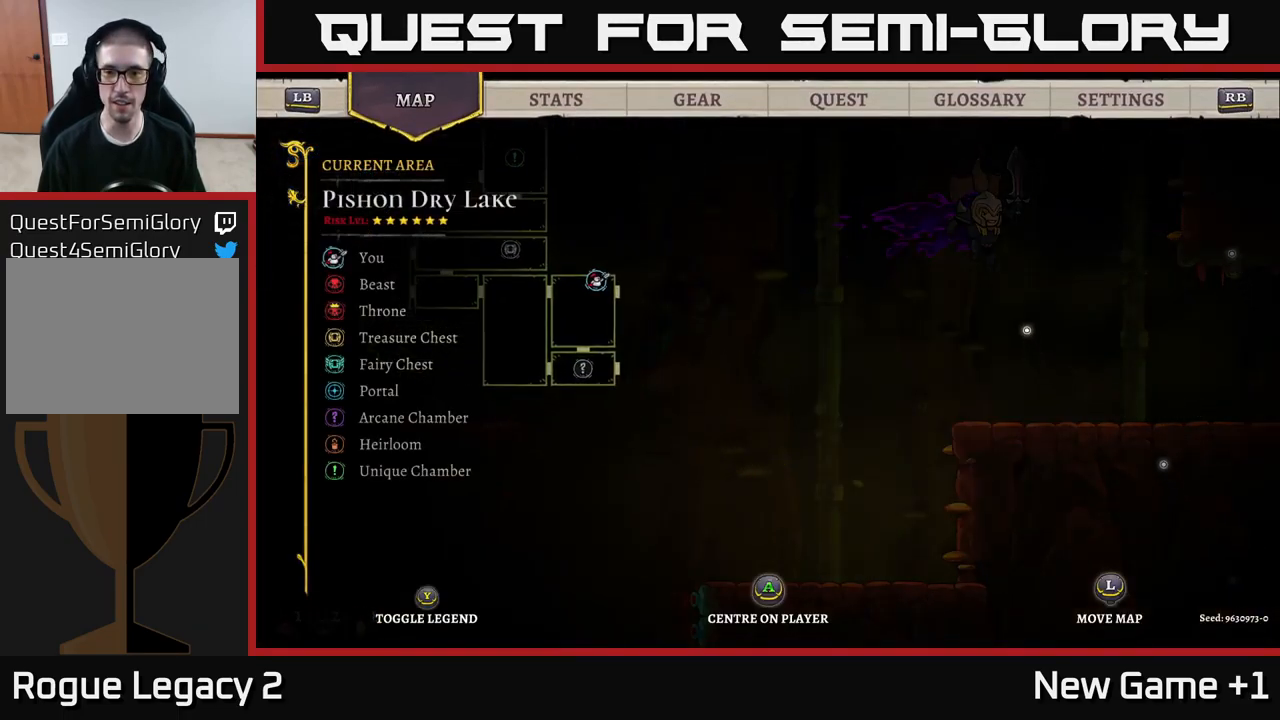
{"buttons": [], "left_stick": "up-right", "right_stick": "down", "events": [[100, "left_stick", "right"], [184, "right_stick", "down"], [434, "left_stick", "up-right"]]}
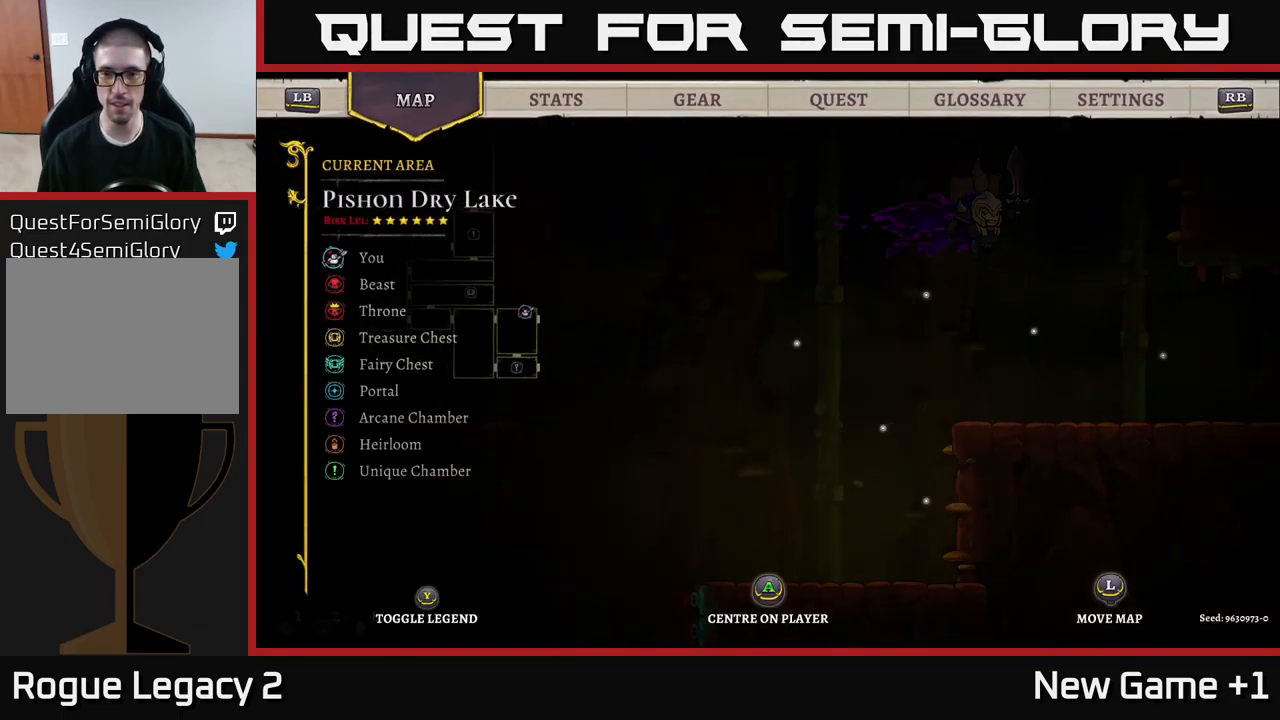
{"buttons": [], "left_stick": "right", "right_stick": "center", "events": [[34, "left_stick", "center"], [150, "right_stick", "center"], [250, "SELECT", "down"], [317, "SELECT", "up"], [450, "left_stick", "right"]]}
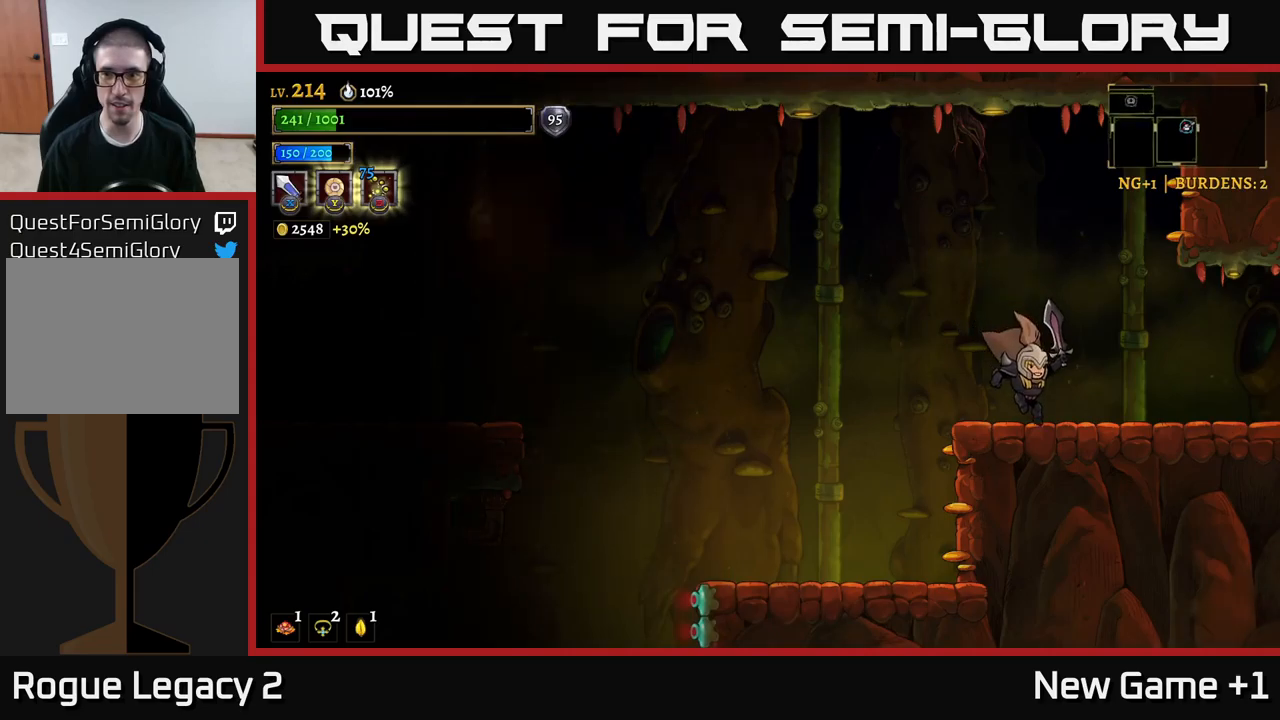
{"buttons": ["R2"], "left_stick": "right", "right_stick": "center", "events": [[150, "R2", "down"]]}
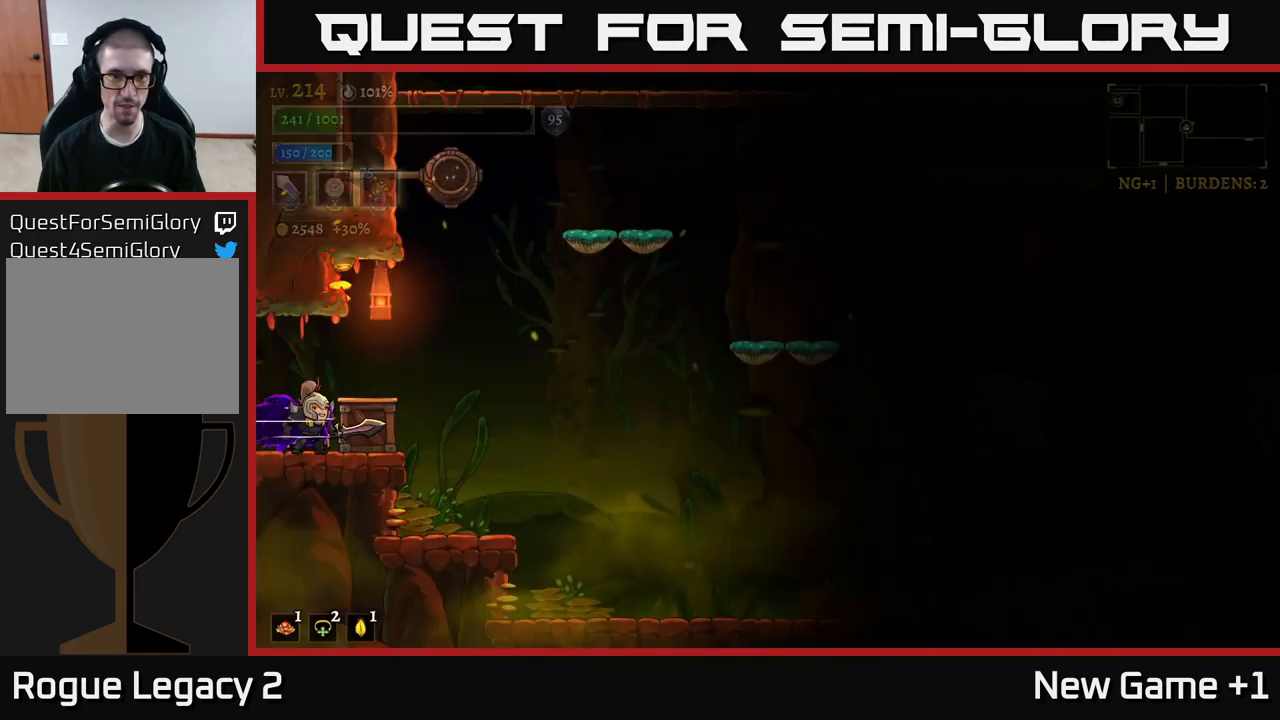
{"buttons": [], "left_stick": "right", "right_stick": "center", "events": [[17, "R2", "up"], [34, "left_stick", "center"], [267, "left_stick", "right"]]}
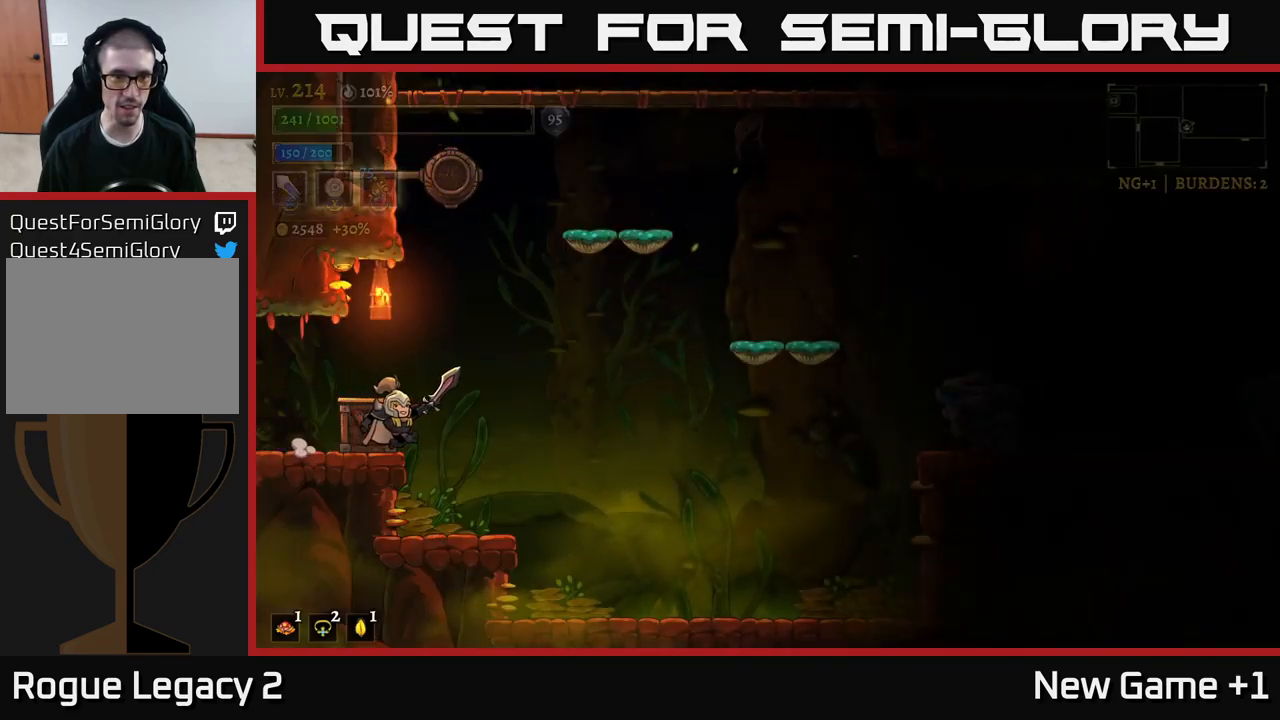
{"buttons": [], "left_stick": "right", "right_stick": "center", "events": [[50, "A", "down"], [217, "A", "up"]]}
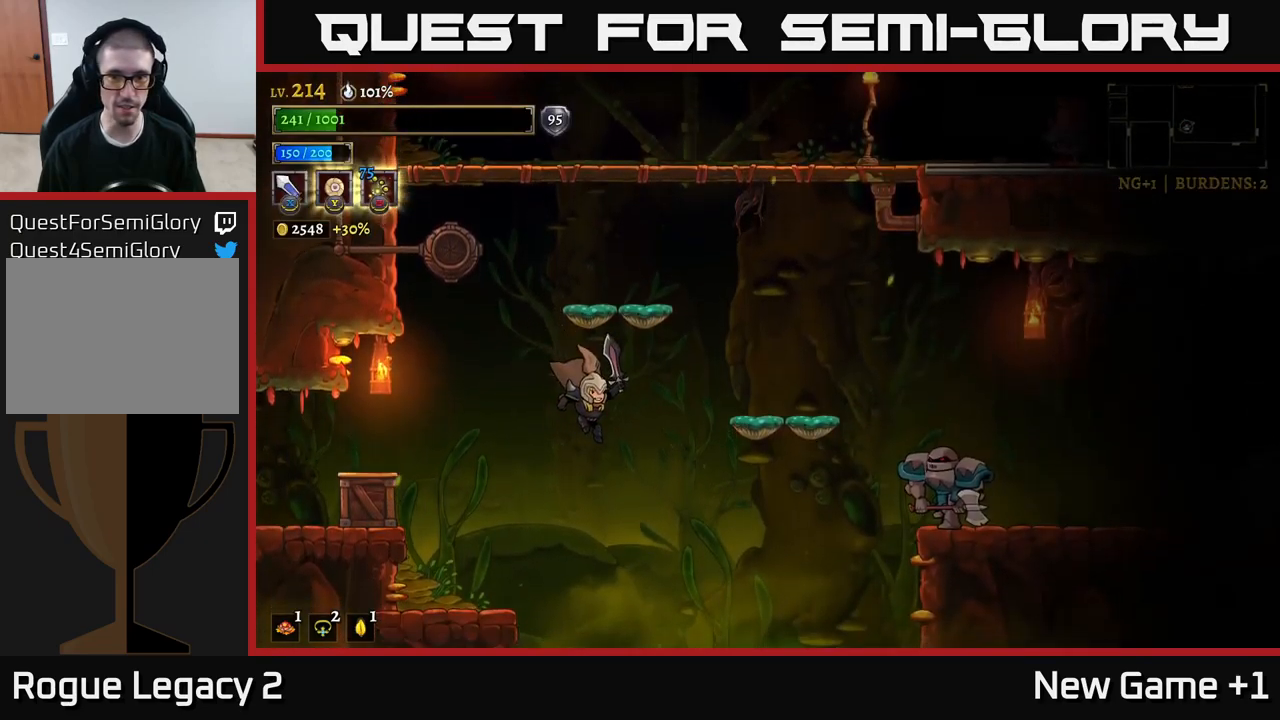
{"buttons": [], "left_stick": "left", "right_stick": "center", "events": [[200, "R2", "down"], [267, "X", "down"], [300, "R2", "up"], [450, "X", "up"], [467, "left_stick", "left"]]}
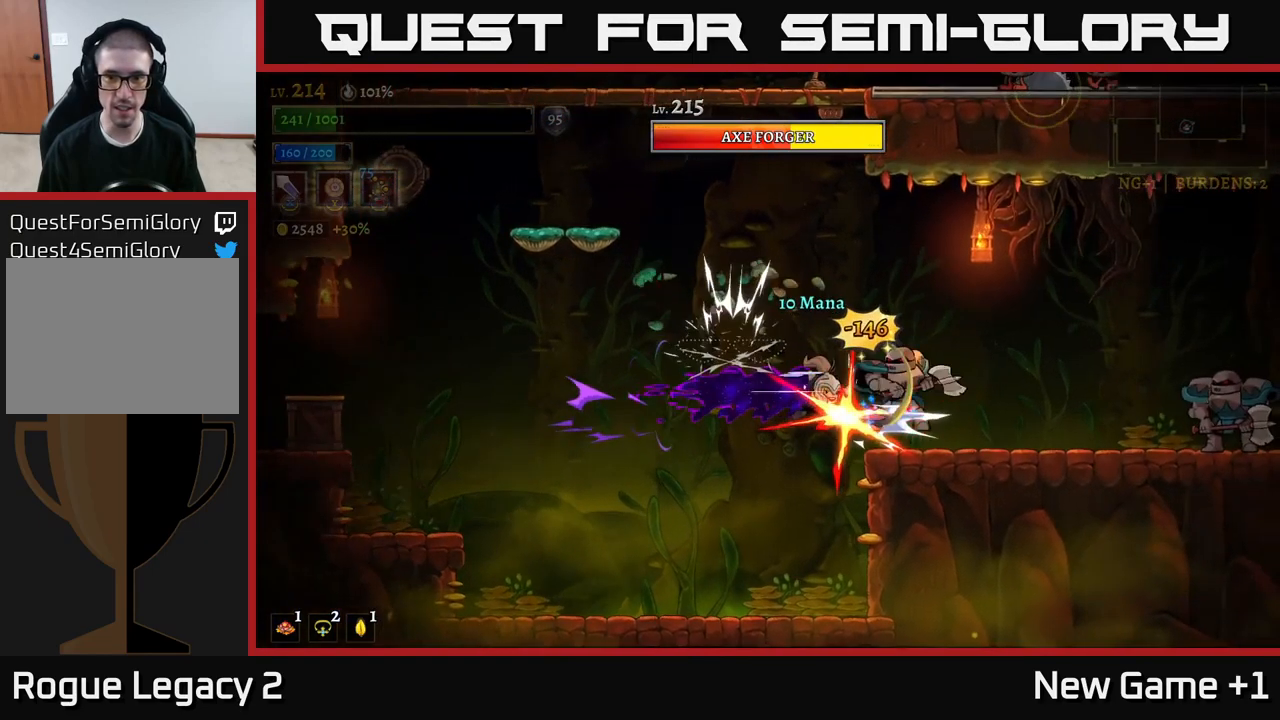
{"buttons": [], "left_stick": "left", "right_stick": "center", "events": [[234, "X", "down"], [234, "left_stick", "right"], [384, "X", "up"], [450, "left_stick", "left"]]}
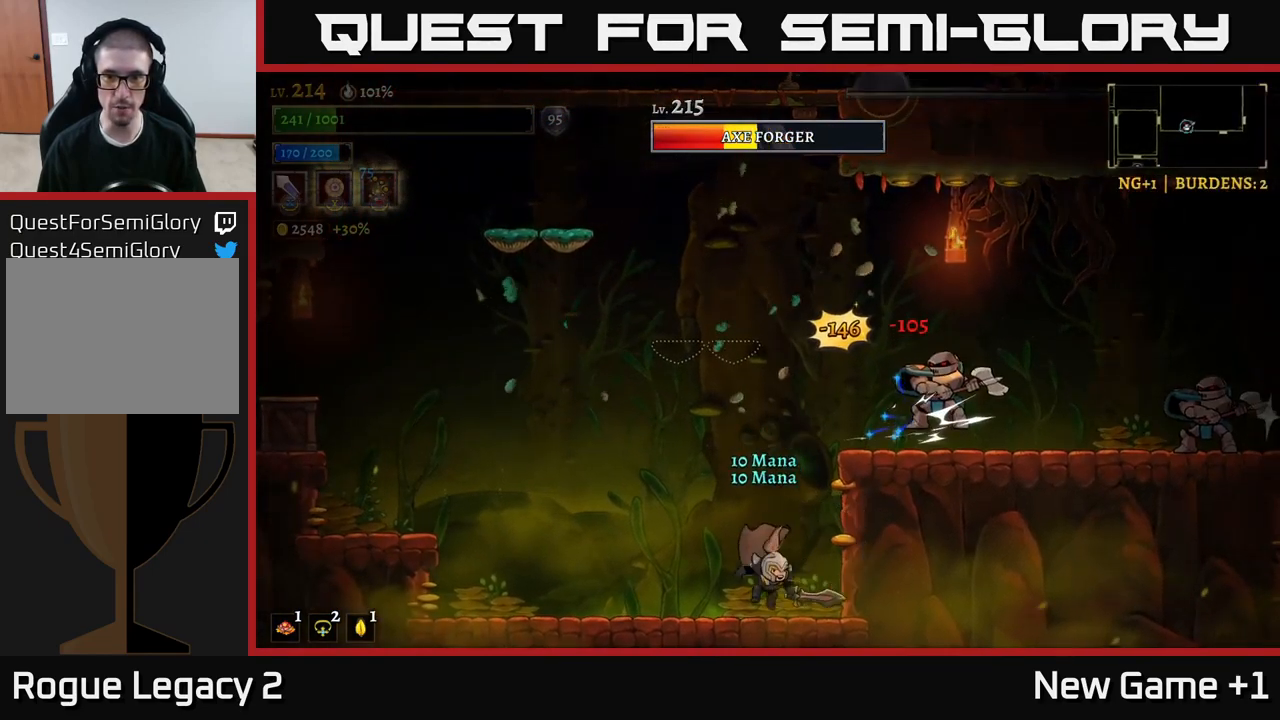
{"buttons": [], "left_stick": "right", "right_stick": "center", "events": [[317, "left_stick", "right"]]}
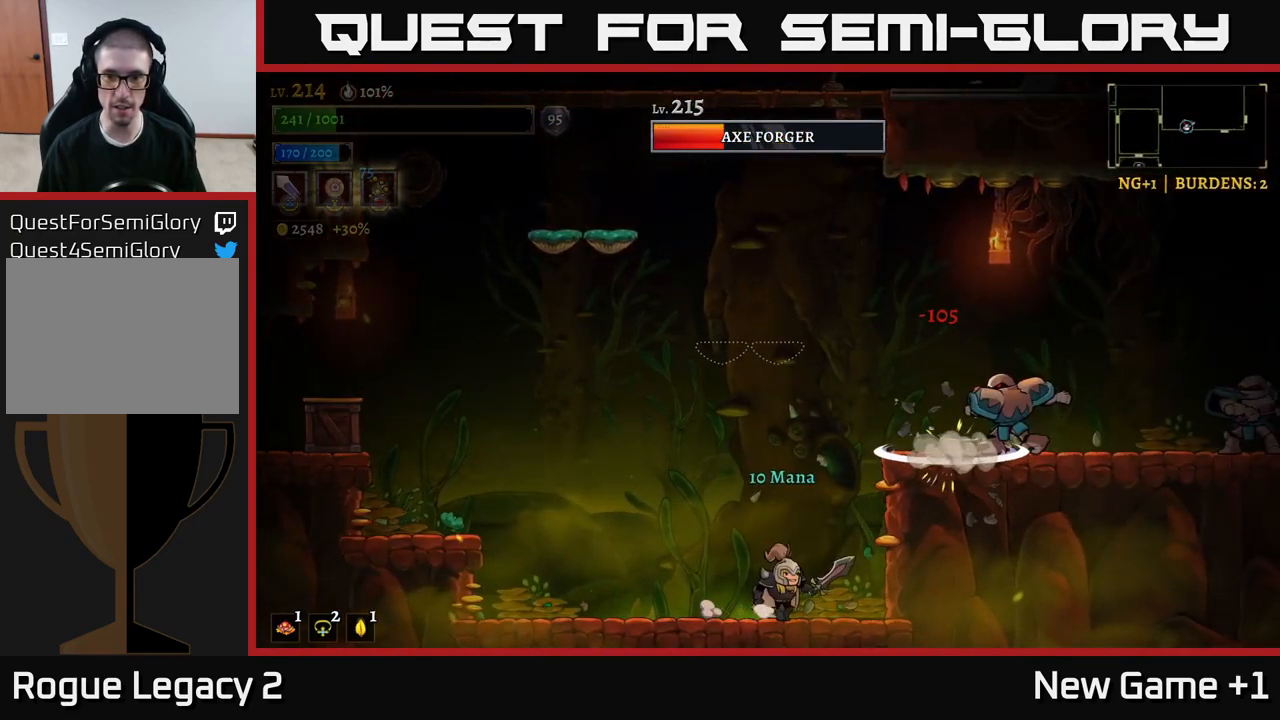
{"buttons": [], "left_stick": "center", "right_stick": "center", "events": [[17, "left_stick", "center"], [317, "left_stick", "right"], [434, "left_stick", "center"]]}
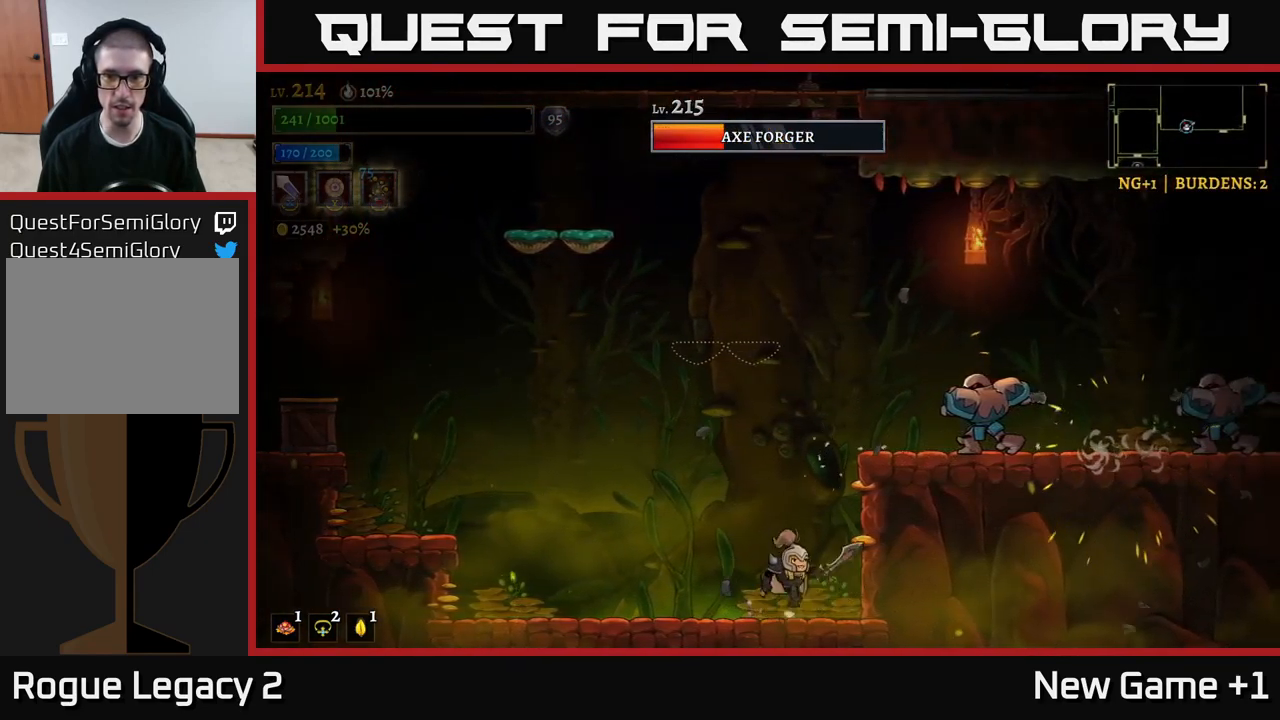
{"buttons": [], "left_stick": "center", "right_stick": "center", "events": [[34, "left_stick", "right"], [50, "A", "down"], [134, "X", "down"], [384, "X", "up"], [434, "A", "up"], [434, "left_stick", "center"]]}
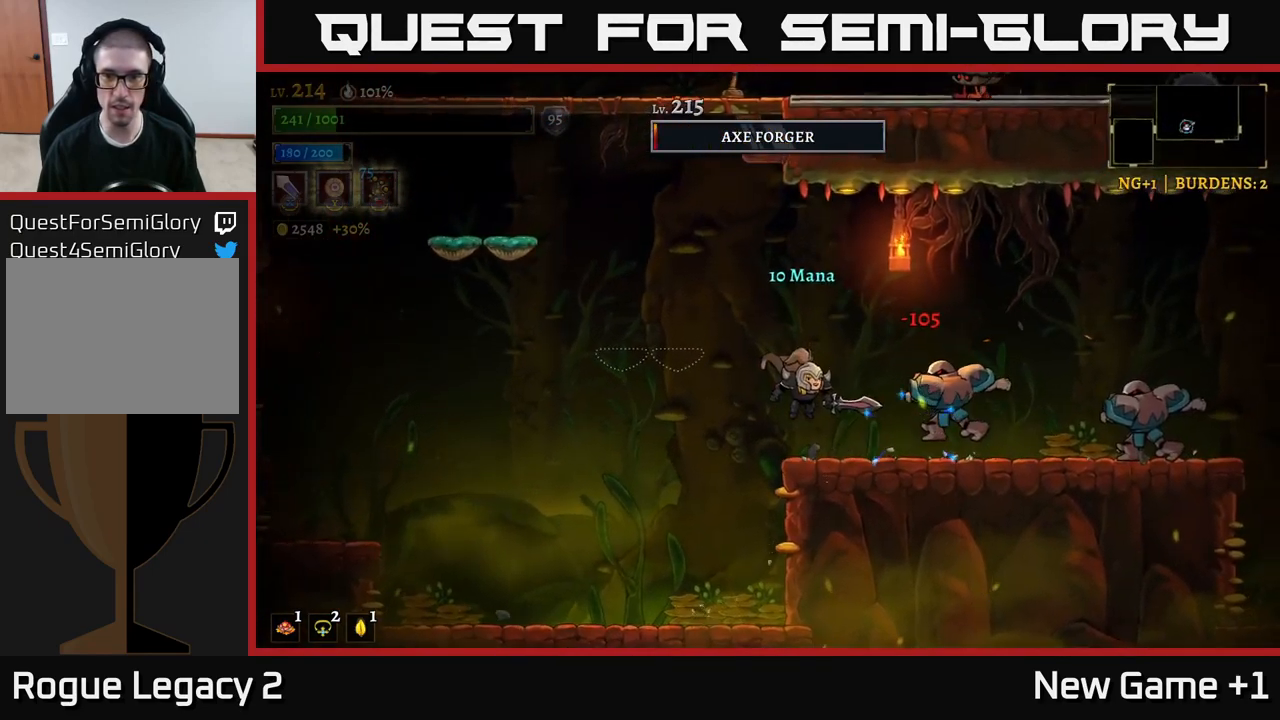
{"buttons": [], "left_stick": "right", "right_stick": "center", "events": [[34, "X", "down"], [34, "left_stick", "right"], [150, "left_stick", "center"], [234, "X", "up"], [384, "left_stick", "right"]]}
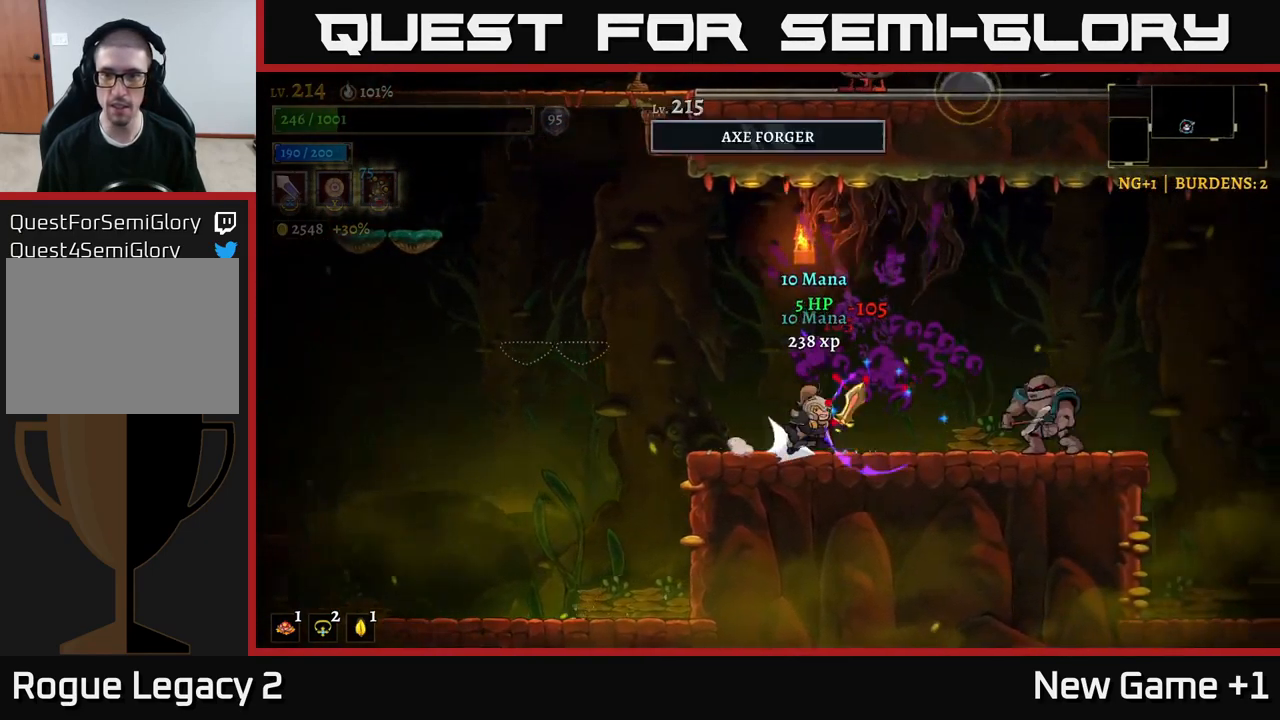
{"buttons": [], "left_stick": "right", "right_stick": "center", "events": [[17, "R2", "down"], [34, "X", "down"], [100, "R2", "up"], [134, "X", "up"], [134, "left_stick", "left"], [234, "A", "down"], [367, "A", "up"], [467, "left_stick", "right"]]}
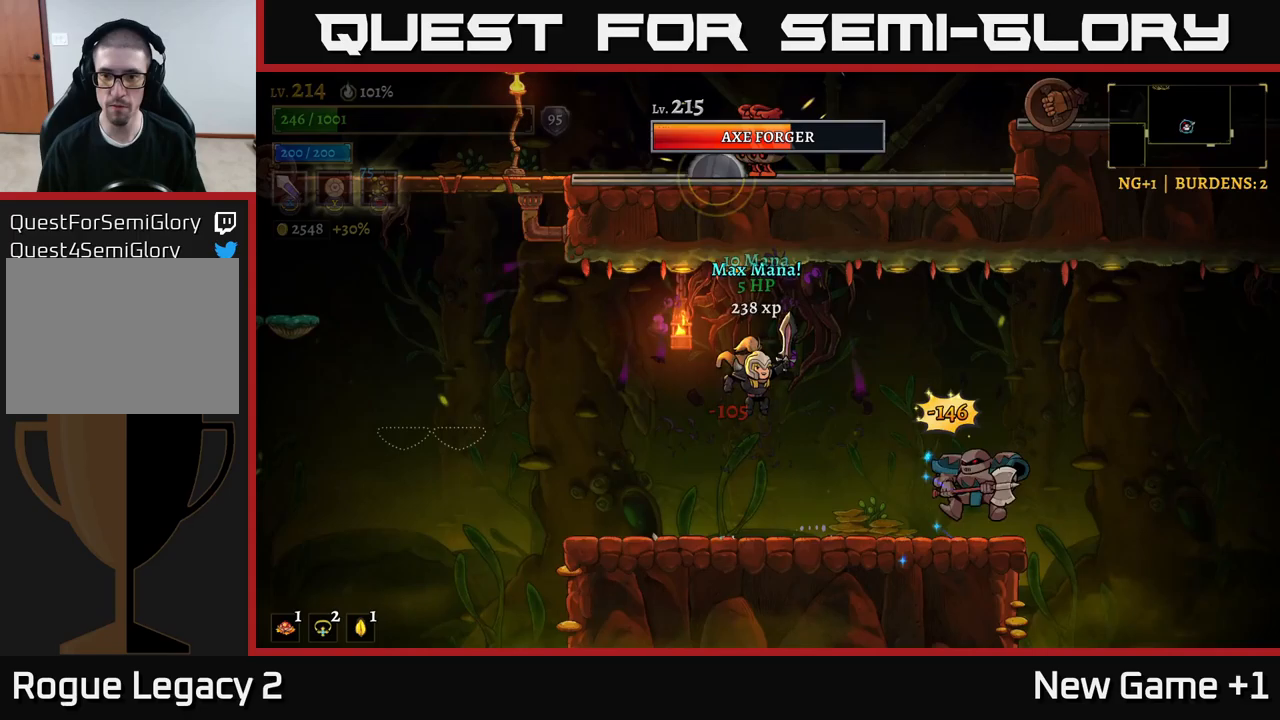
{"buttons": [], "left_stick": "center", "right_stick": "center", "events": [[233, "X", "down"], [367, "left_stick", "center"], [383, "X", "up"]]}
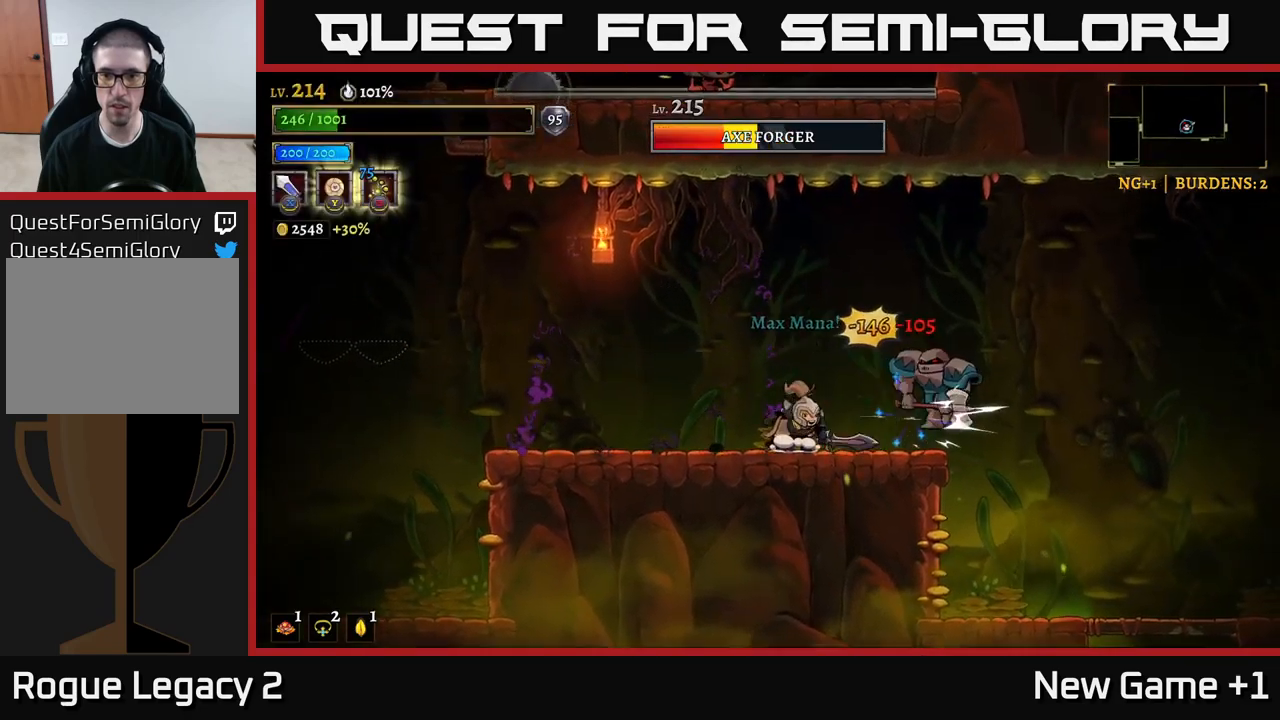
{"buttons": [], "left_stick": "right", "right_stick": "center", "events": [[117, "left_stick", "right"], [150, "X", "down"], [233, "left_stick", "center"], [333, "X", "up"], [483, "left_stick", "right"]]}
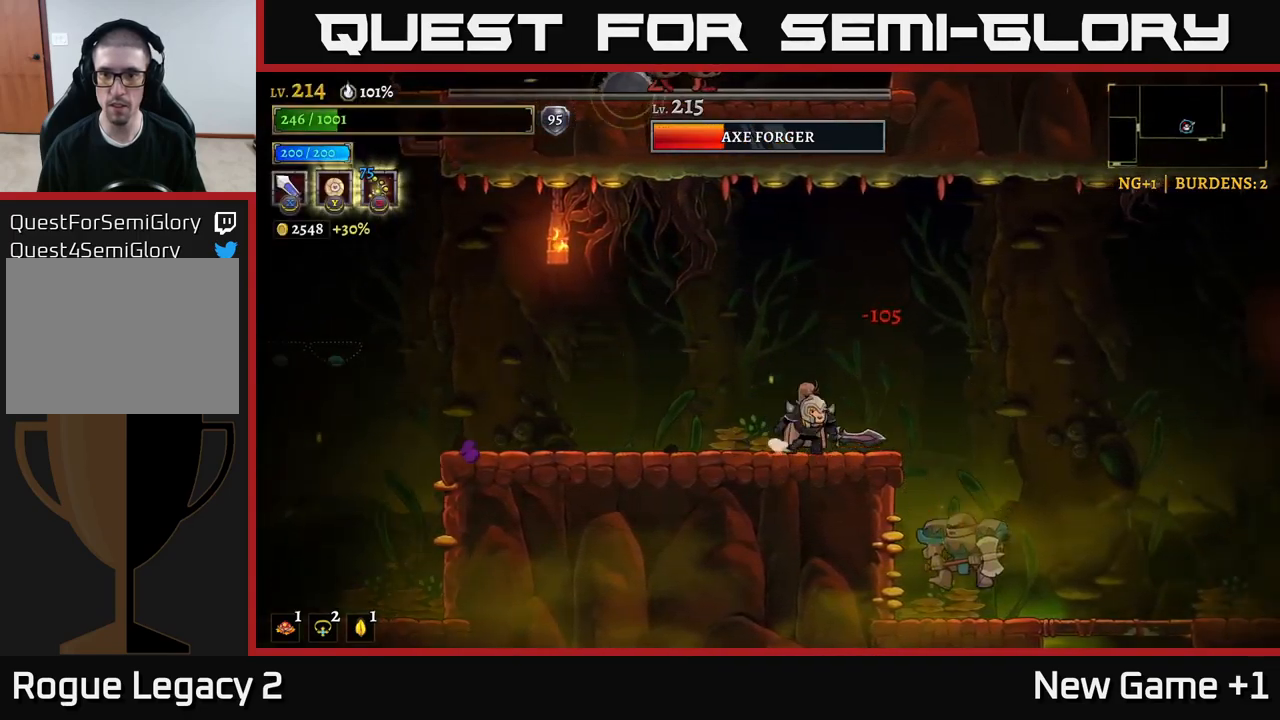
{"buttons": [], "left_stick": "right", "right_stick": "center", "events": [[200, "left_stick", "center"], [267, "left_stick", "right"], [300, "A", "down"], [383, "A", "up"]]}
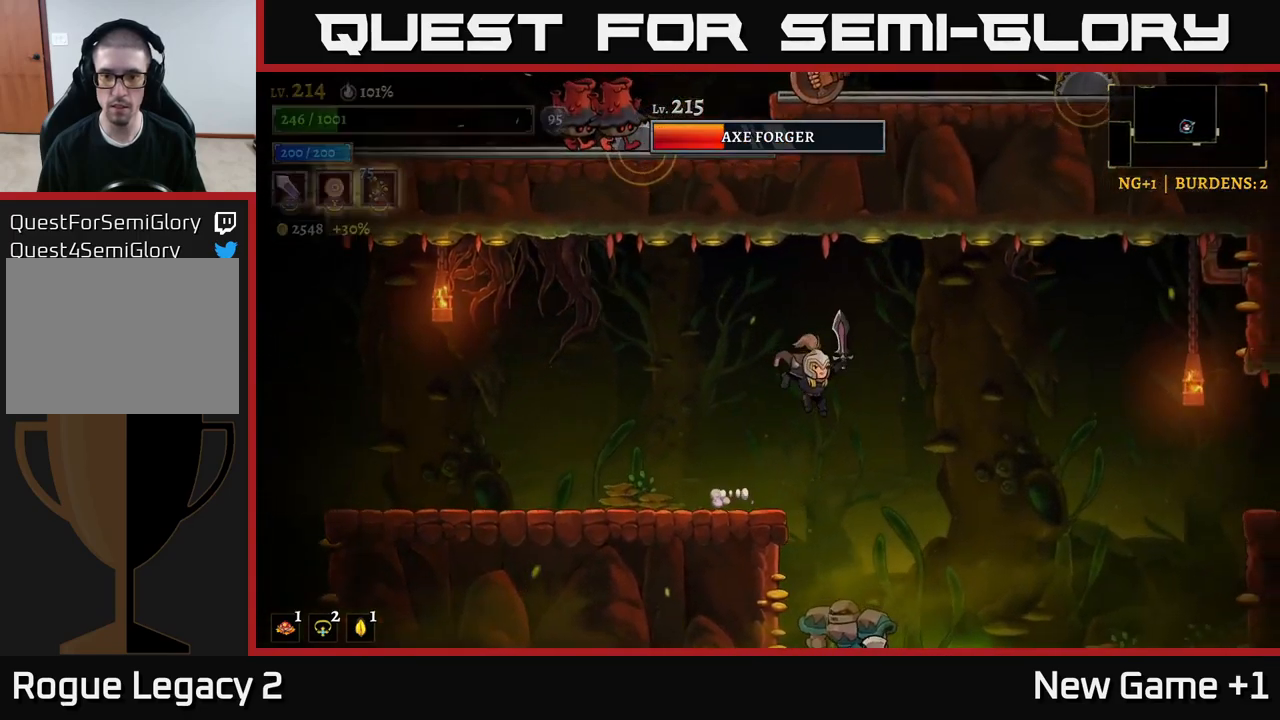
{"buttons": ["L1"], "left_stick": "right", "right_stick": "center", "events": [[217, "left_stick", "center"], [433, "left_stick", "right"], [467, "L1", "down"]]}
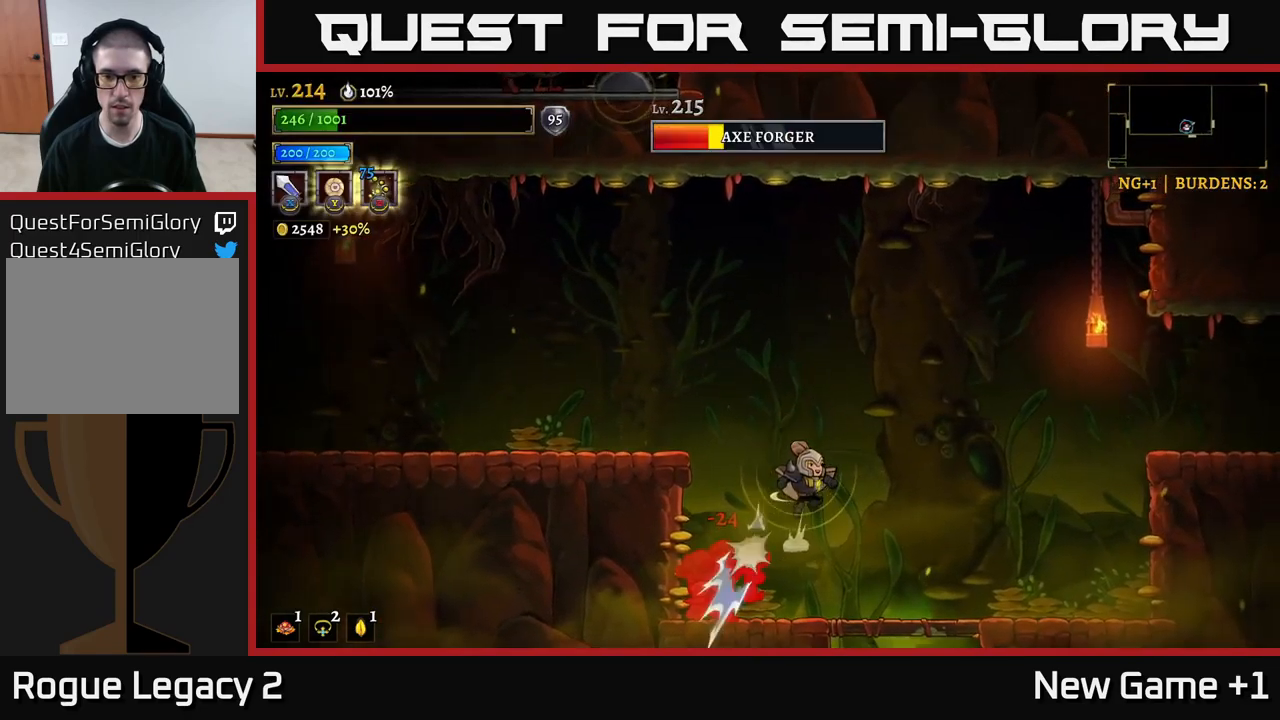
{"buttons": [], "left_stick": "left", "right_stick": "center", "events": [[117, "L1", "up"], [417, "left_stick", "center"], [467, "left_stick", "left"]]}
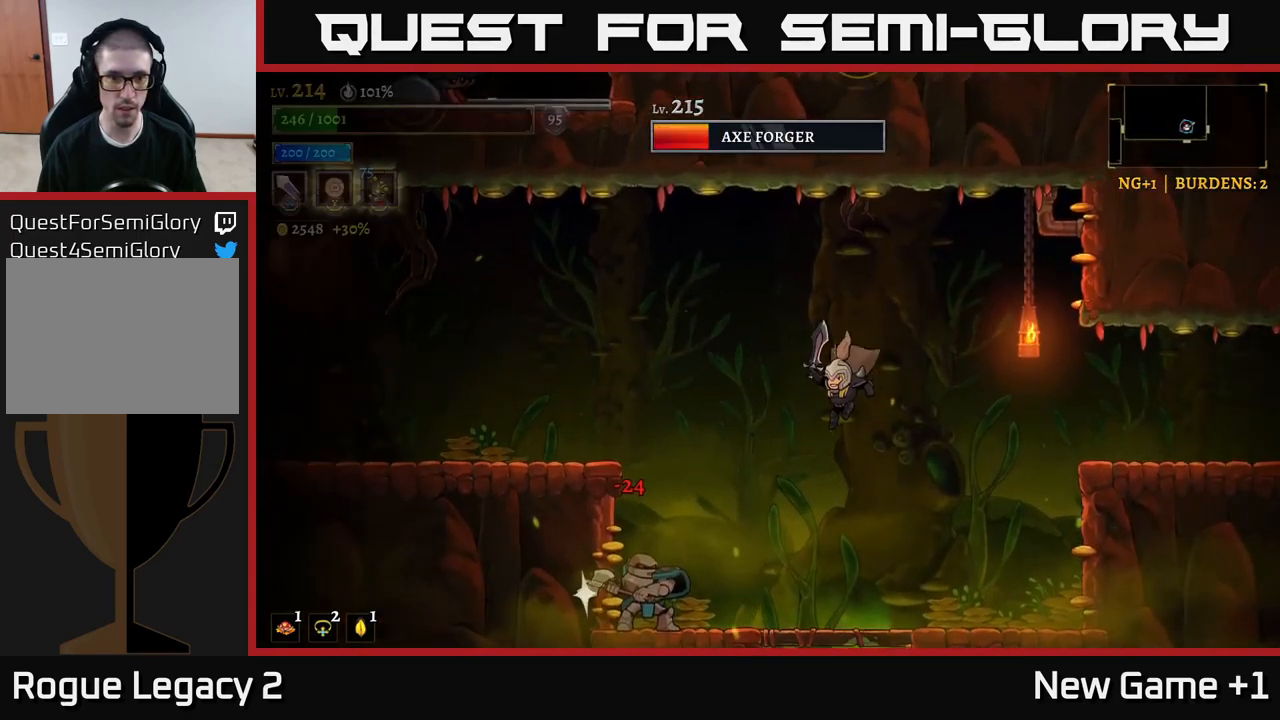
{"buttons": ["R2"], "left_stick": "right", "right_stick": "center", "events": [[233, "X", "down"], [333, "left_stick", "right"], [350, "X", "up"], [400, "R2", "down"]]}
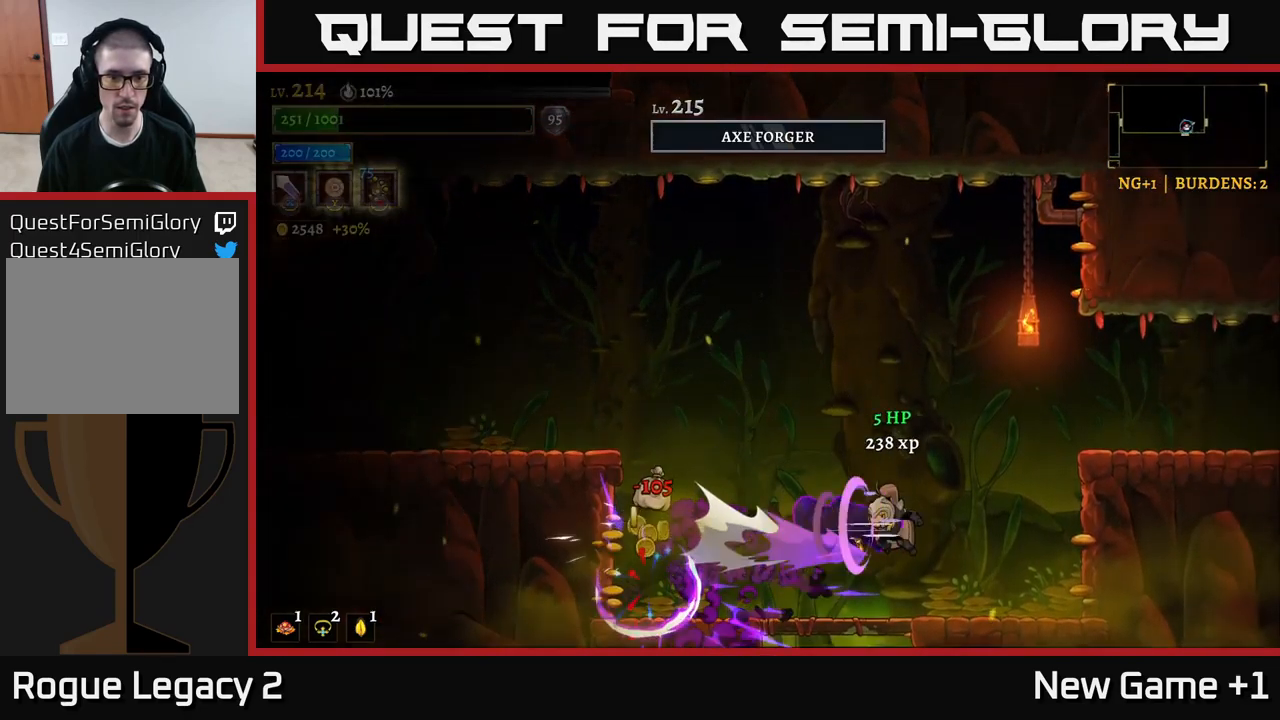
{"buttons": [], "left_stick": "left", "right_stick": "center", "events": [[250, "R2", "up"], [333, "left_stick", "left"]]}
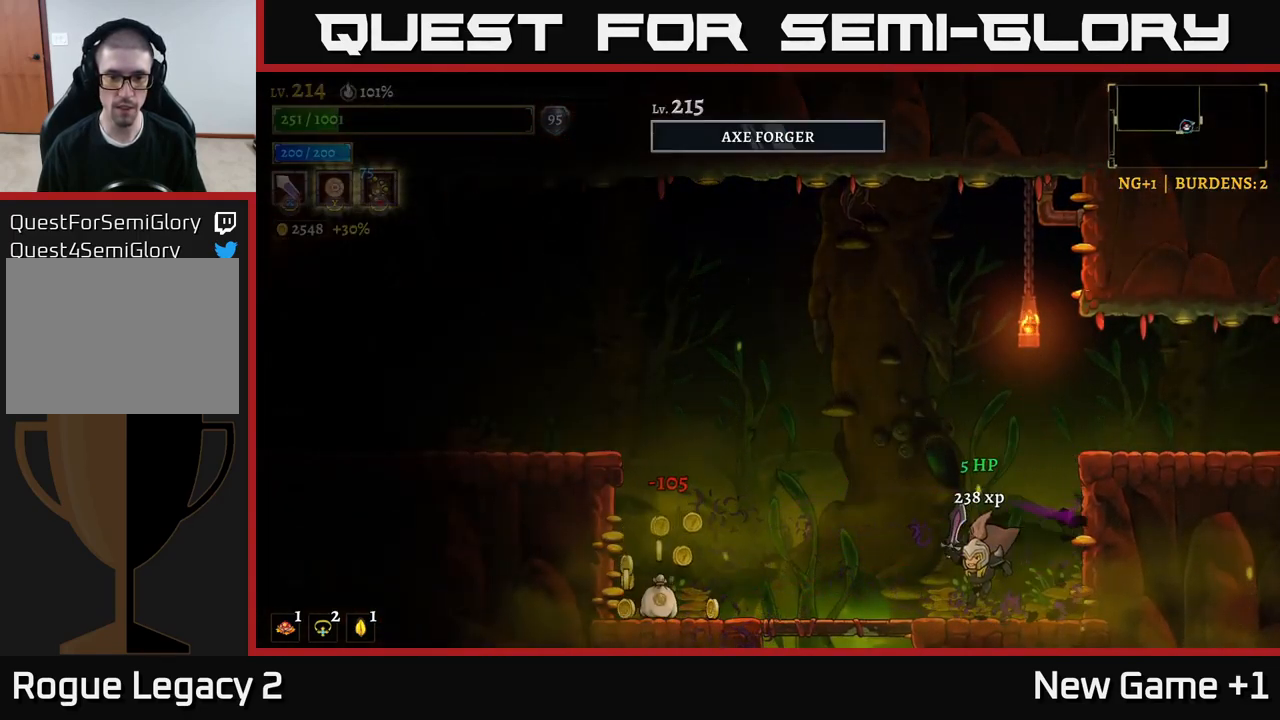
{"buttons": ["L2"], "left_stick": "left", "right_stick": "center", "events": [[150, "L2", "down"]]}
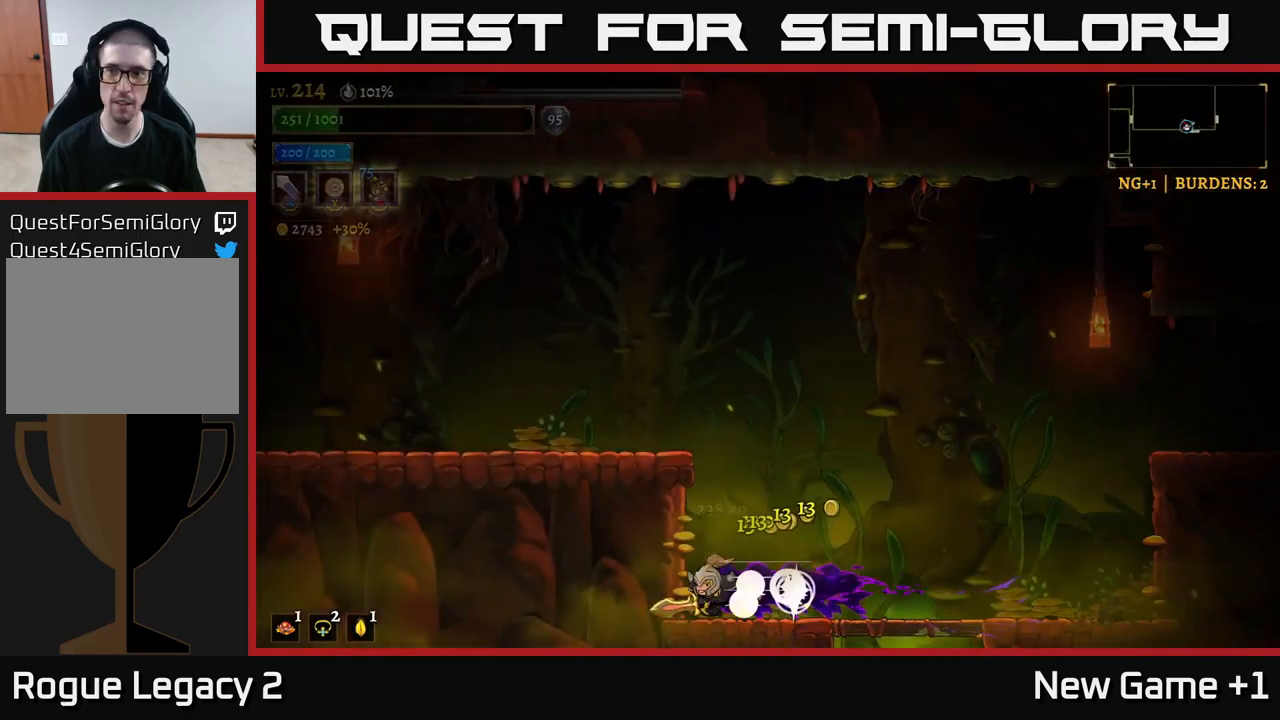
{"buttons": ["R2"], "left_stick": "right", "right_stick": "center", "events": [[117, "L2", "up"], [167, "left_stick", "right"], [283, "R2", "down"]]}
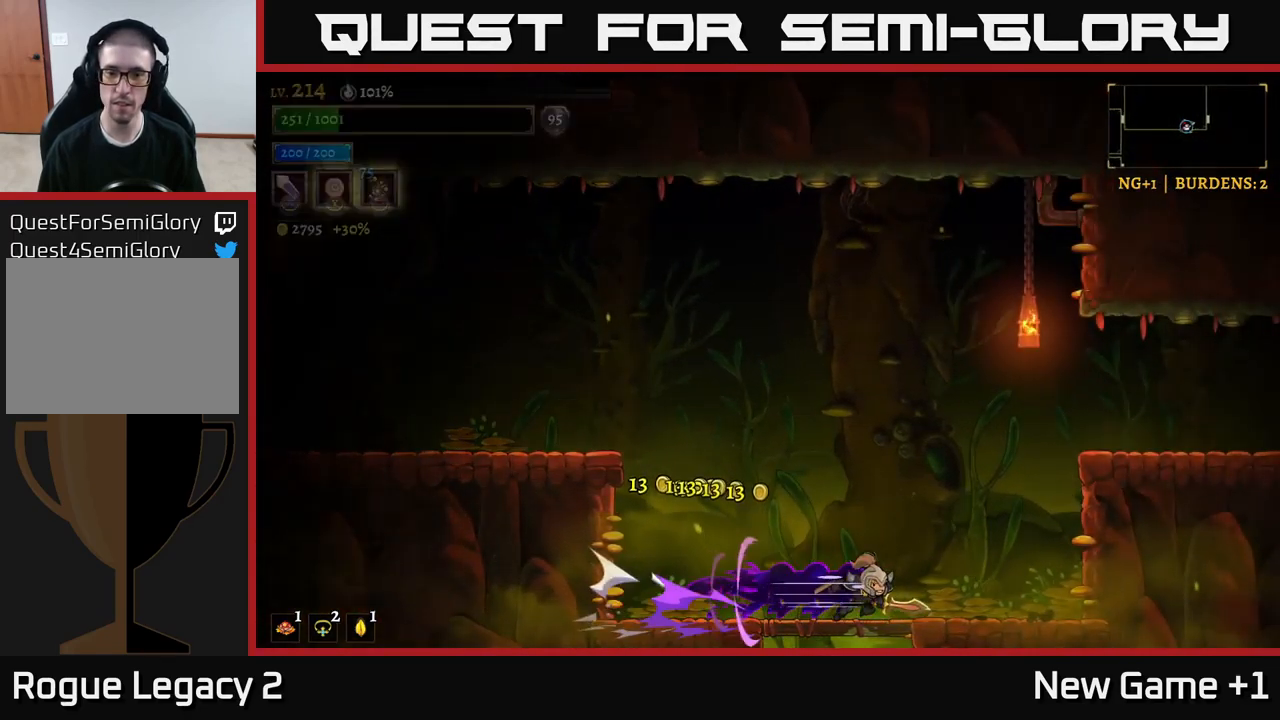
{"buttons": ["R2"], "left_stick": "right", "right_stick": "center", "events": [[33, "R2", "up"], [83, "A", "down"], [350, "R2", "down"], [383, "A", "up"]]}
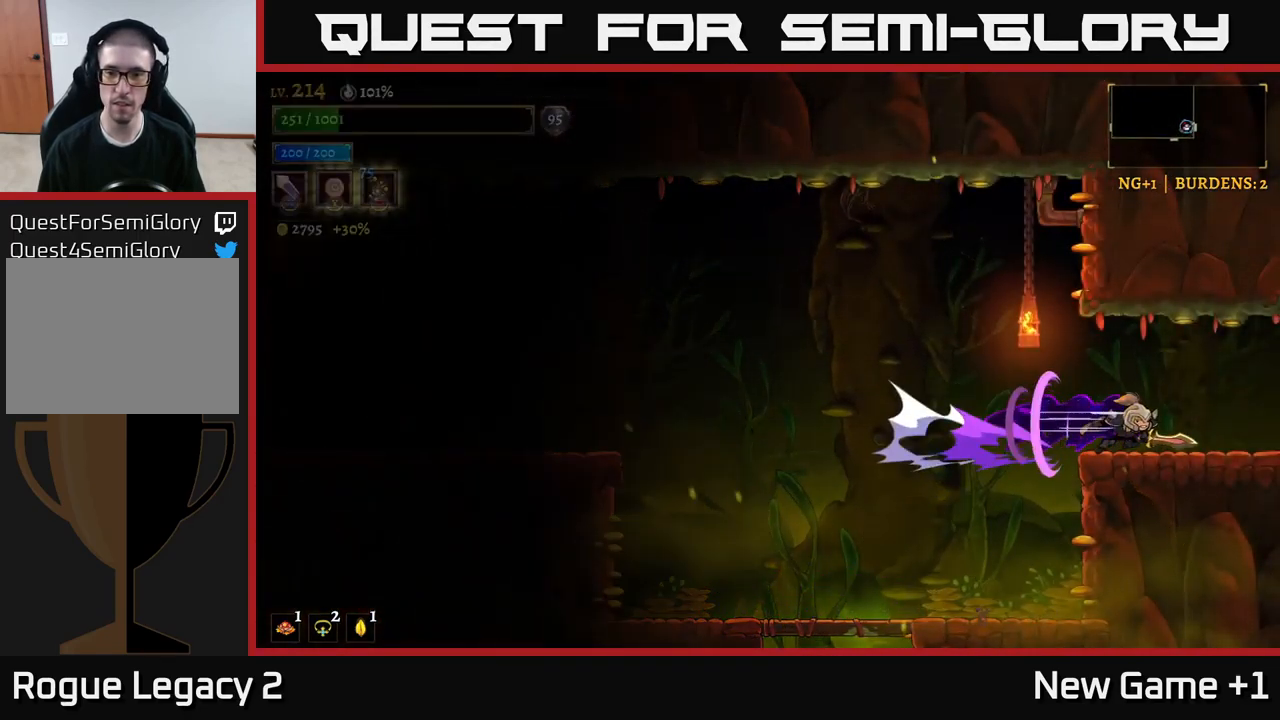
{"buttons": [], "left_stick": "center", "right_stick": "center", "events": [[417, "R2", "up"], [467, "left_stick", "center"]]}
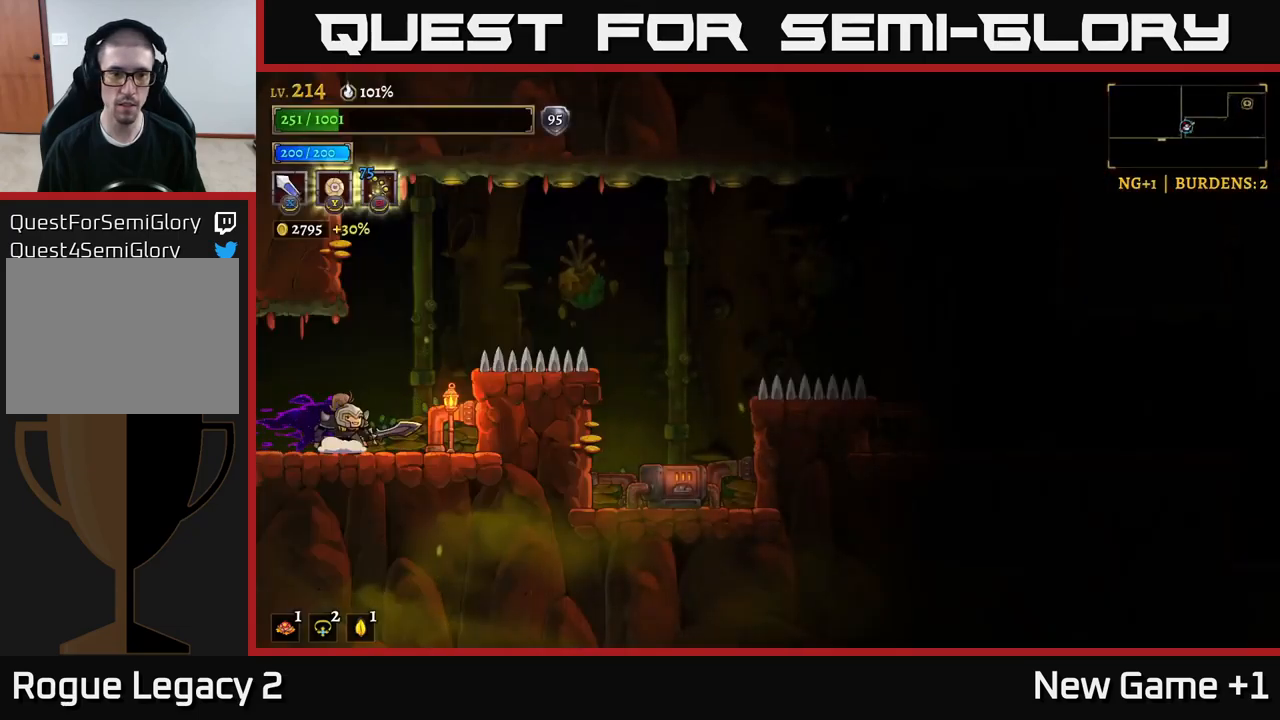
{"buttons": ["A"], "left_stick": "right", "right_stick": "center", "events": [[200, "left_stick", "right"], [417, "A", "down"]]}
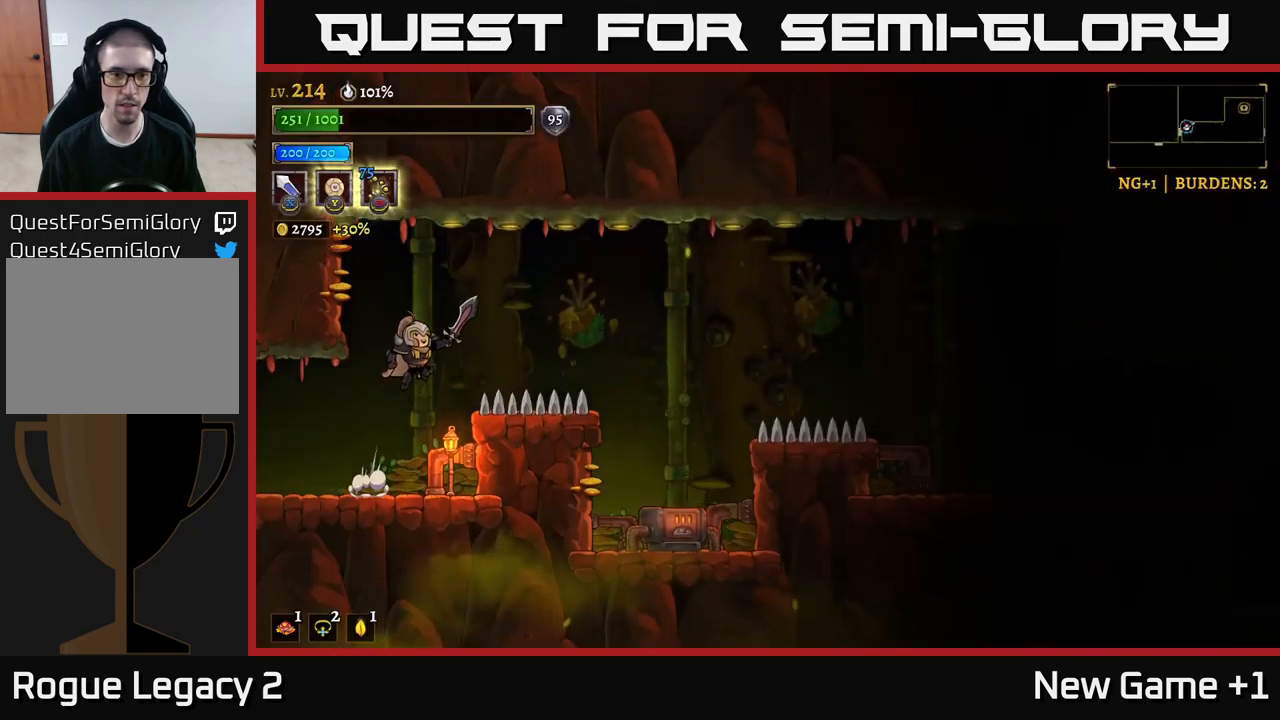
{"buttons": [], "left_stick": "right", "right_stick": "center", "events": [[334, "A", "up"]]}
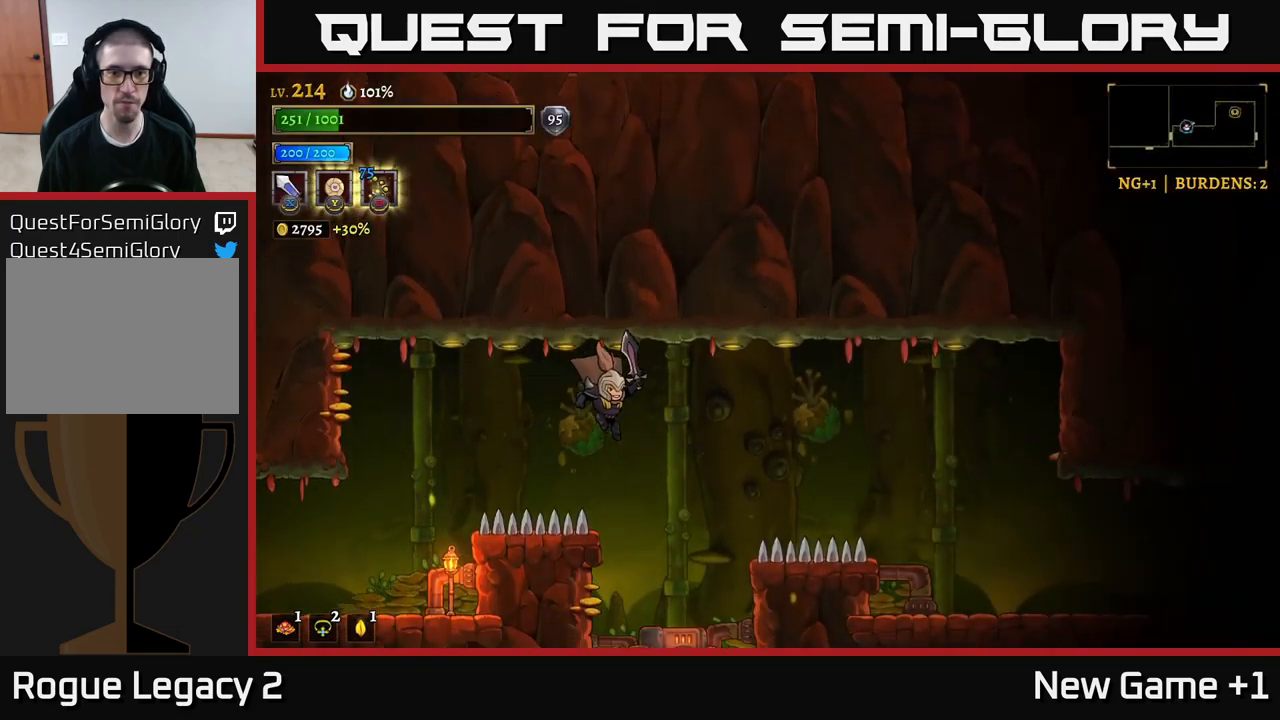
{"buttons": [], "left_stick": "right", "right_stick": "center", "events": [[150, "left_stick", "center"], [234, "X", "down"], [284, "left_stick", "left"], [400, "left_stick", "center"], [417, "X", "up"], [450, "left_stick", "right"]]}
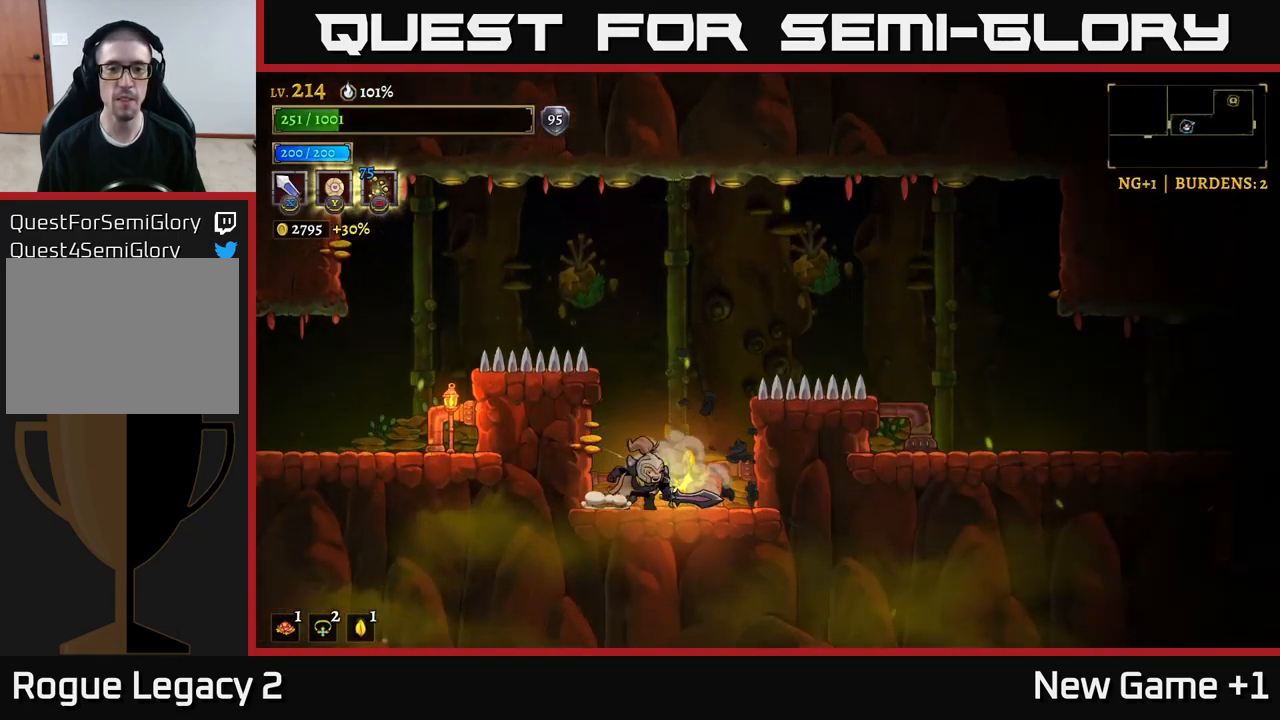
{"buttons": ["A", "R2"], "left_stick": "right", "right_stick": "center", "events": [[217, "left_stick", "center"], [250, "A", "down"], [400, "left_stick", "right"], [484, "R2", "down"]]}
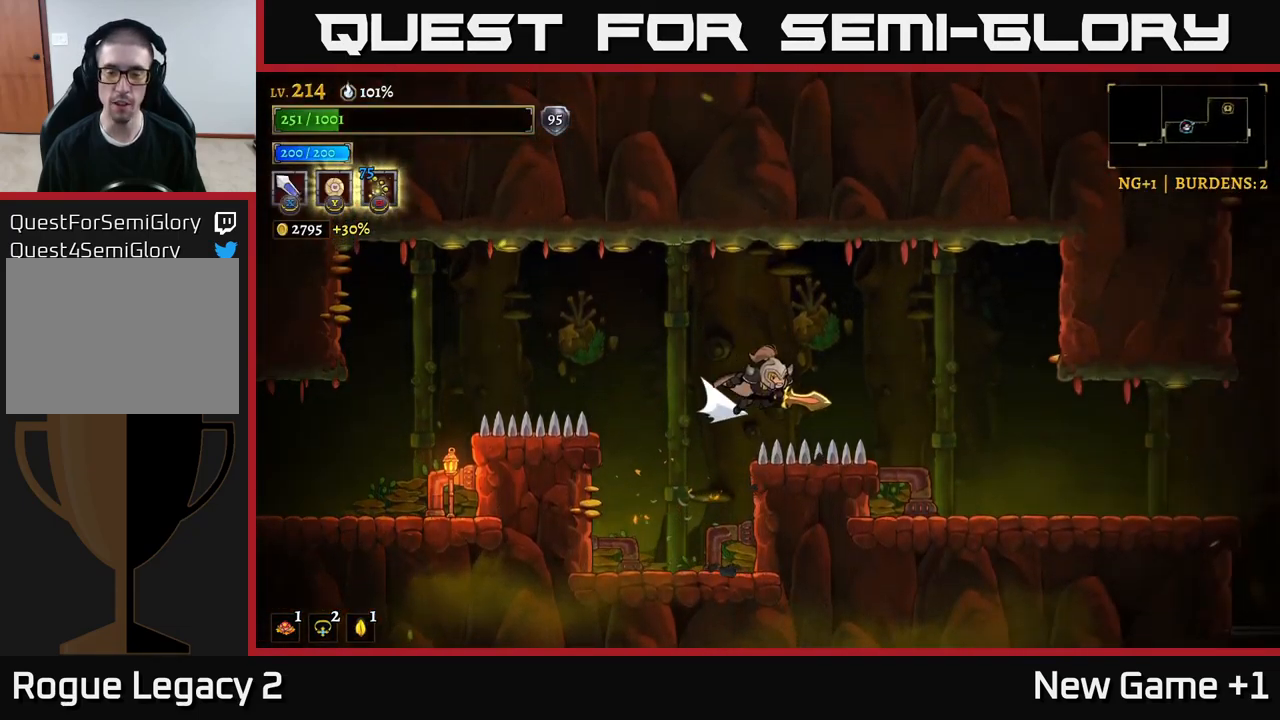
{"buttons": [], "left_stick": "right", "right_stick": "center", "events": [[34, "A", "up"], [484, "R2", "up"]]}